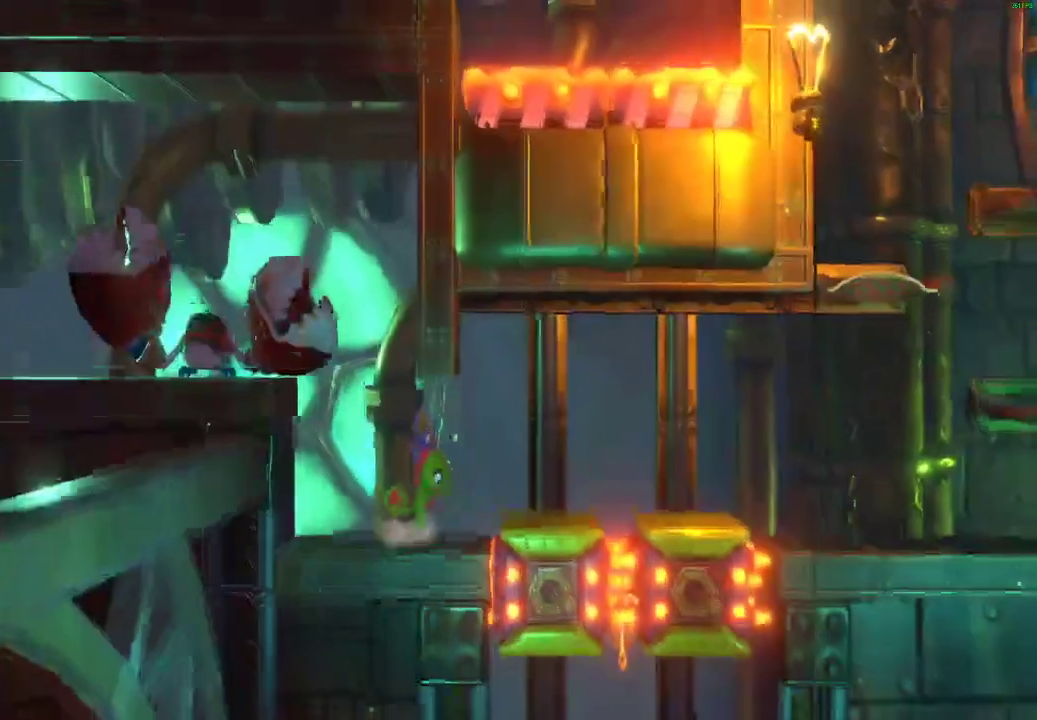
Gameplay with a controller (Xbox layout); each line is a JSON object with the inputs held at the frame after it. "events" lists button and stick changes between this image and that frame as [ms after this image, input, new state], when the widget could be followed in between.
{"buttons": [], "left_stick": "right", "right_stick": "center", "events": [[200, "A", "down"], [317, "A", "up"]]}
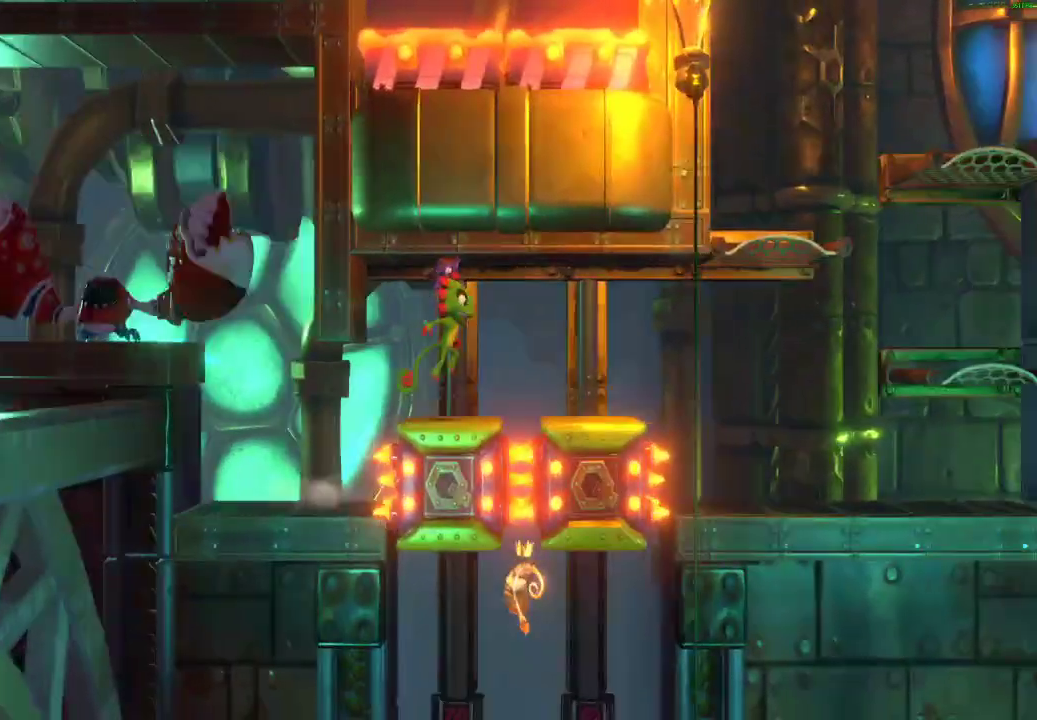
{"buttons": [], "left_stick": "right", "right_stick": "center", "events": [[83, "X", "down"], [167, "X", "up"], [250, "X", "down"], [317, "X", "up"], [400, "X", "down"], [500, "X", "up"]]}
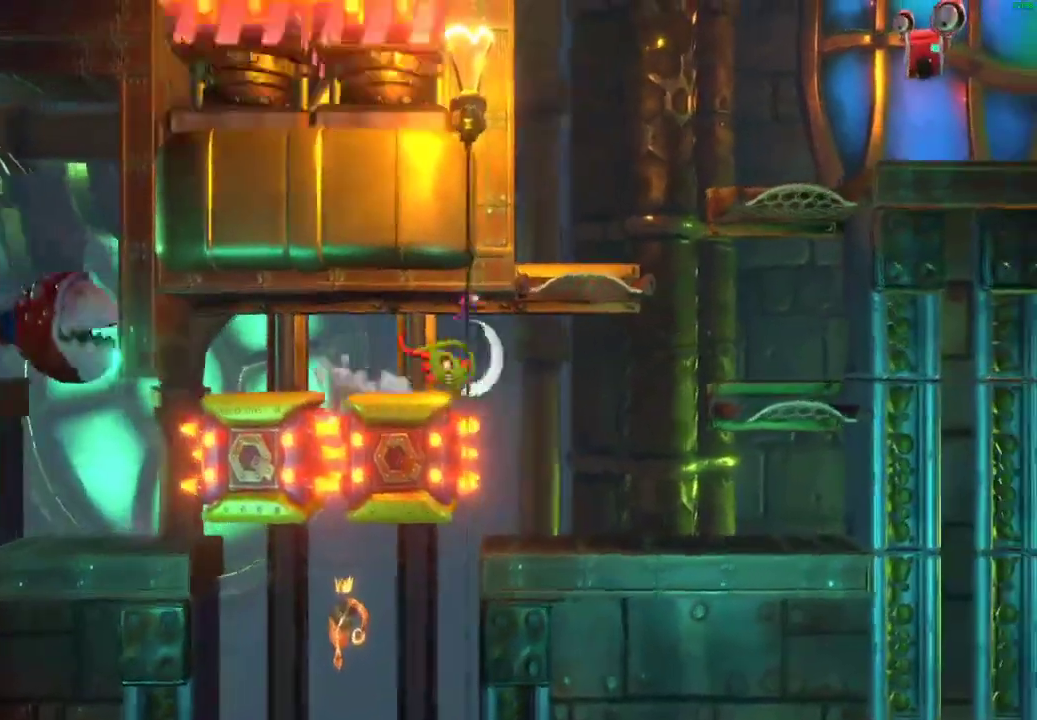
{"buttons": [], "left_stick": "right", "right_stick": "center", "events": [[100, "left_stick", "center"], [133, "A", "down"], [250, "left_stick", "left"], [350, "A", "up"], [417, "left_stick", "center"], [500, "left_stick", "right"]]}
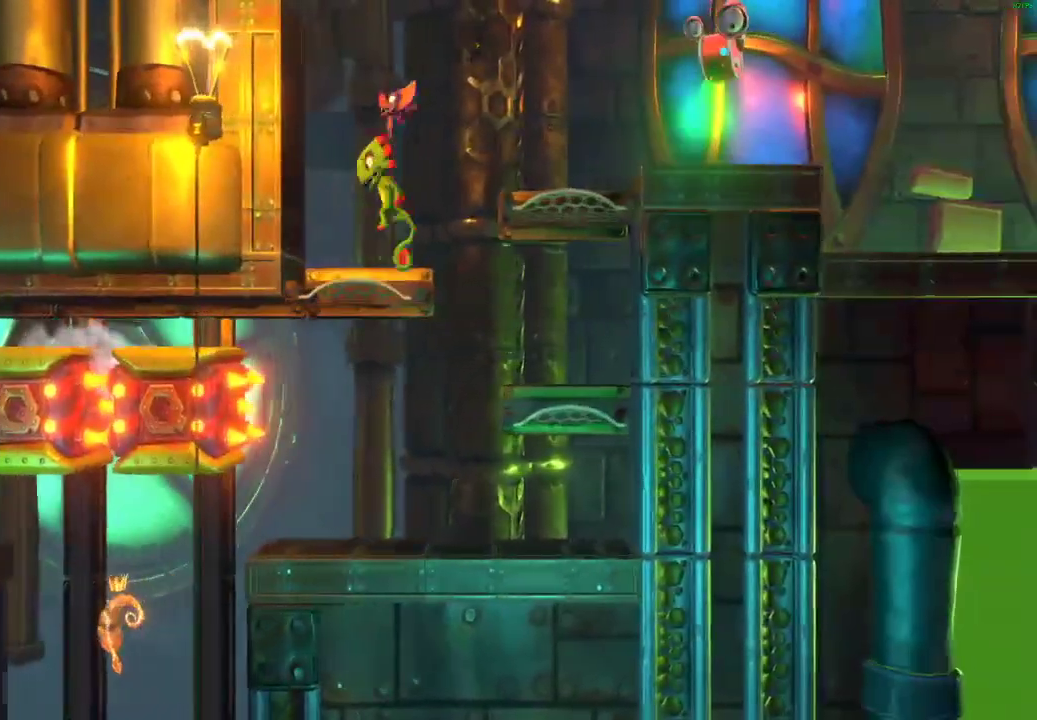
{"buttons": ["A"], "left_stick": "right", "right_stick": "center", "events": [[67, "X", "down"], [150, "X", "up"], [250, "X", "down"], [317, "X", "up"], [400, "A", "down"]]}
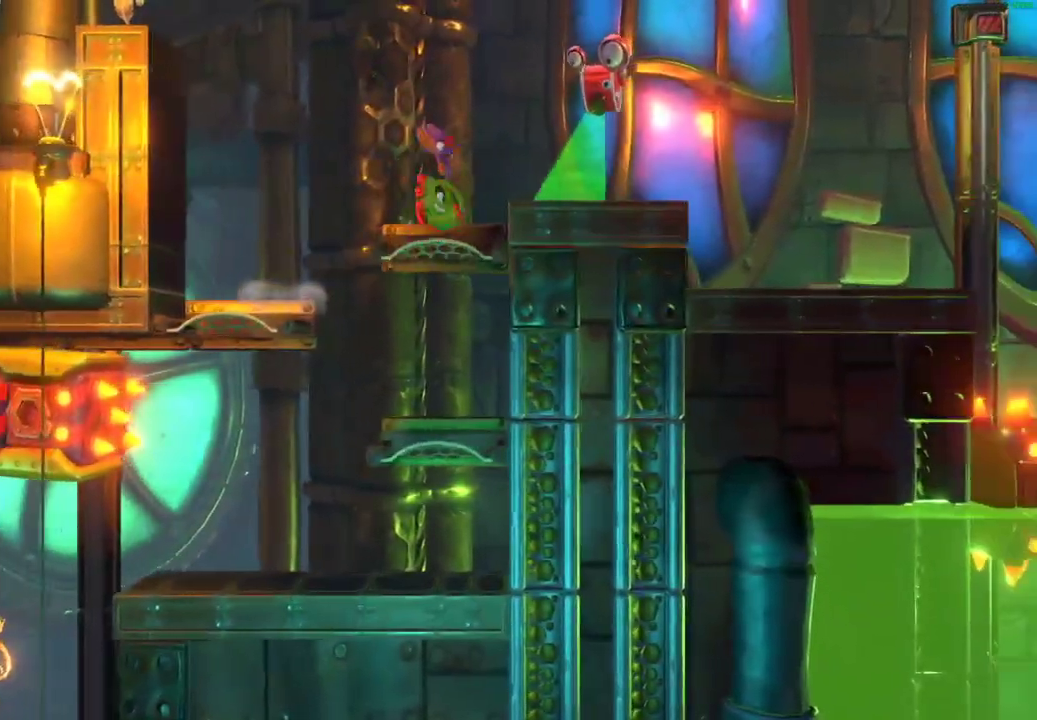
{"buttons": [], "left_stick": "right", "right_stick": "center", "events": [[117, "A", "up"], [400, "X", "down"], [450, "X", "up"]]}
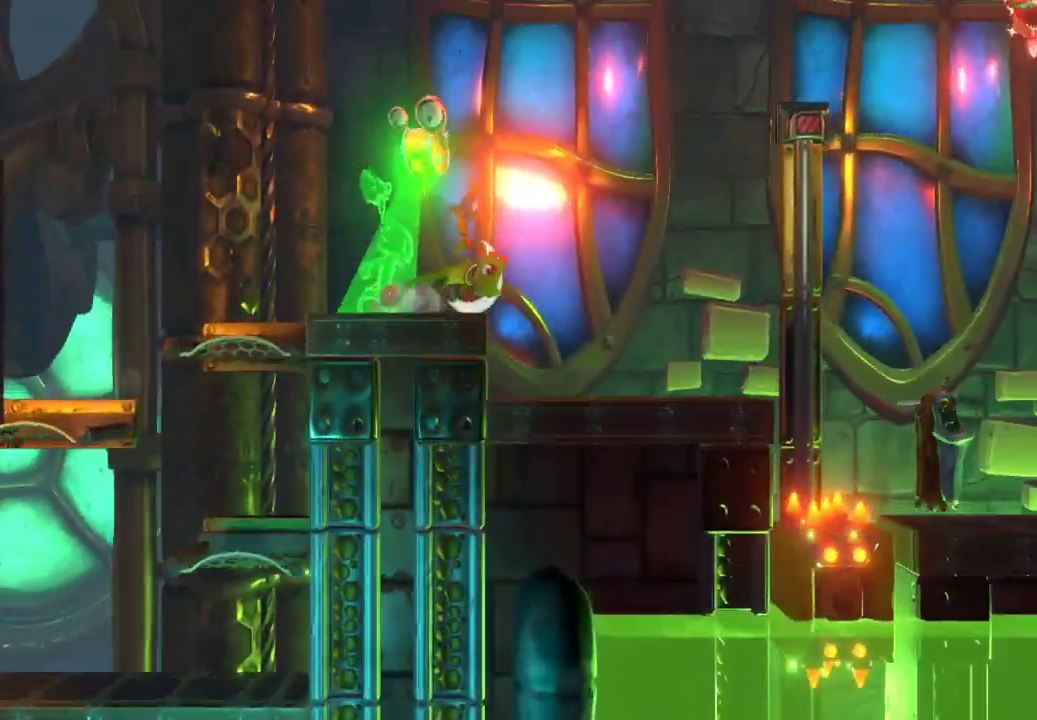
{"buttons": [], "left_stick": "right", "right_stick": "center", "events": [[50, "X", "down"], [100, "X", "up"], [217, "X", "down"], [267, "X", "up"], [350, "X", "down"], [450, "X", "up"]]}
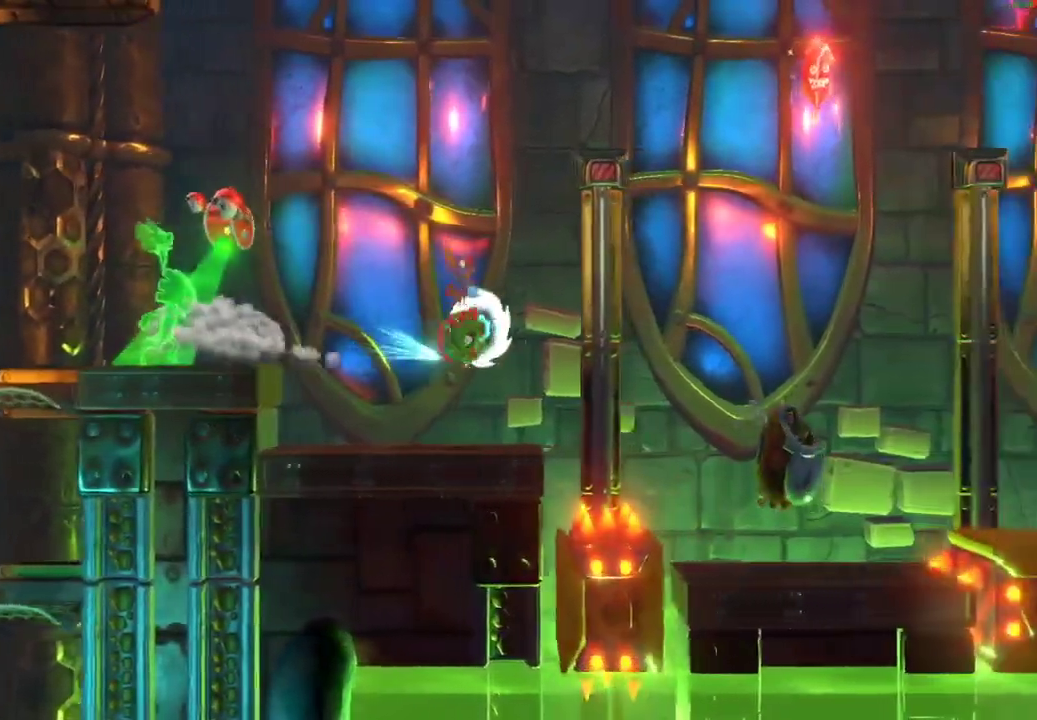
{"buttons": ["A"], "left_stick": "right", "right_stick": "center", "events": [[117, "A", "down"]]}
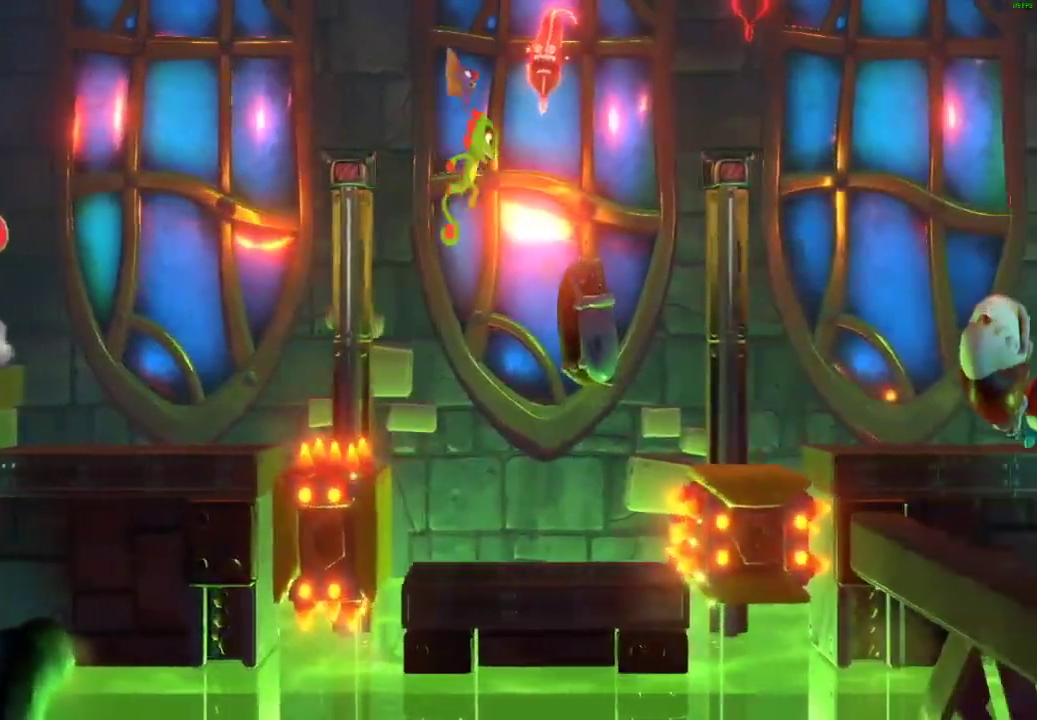
{"buttons": [], "left_stick": "right", "right_stick": "center", "events": [[150, "X", "down"], [300, "X", "up"], [350, "A", "up"]]}
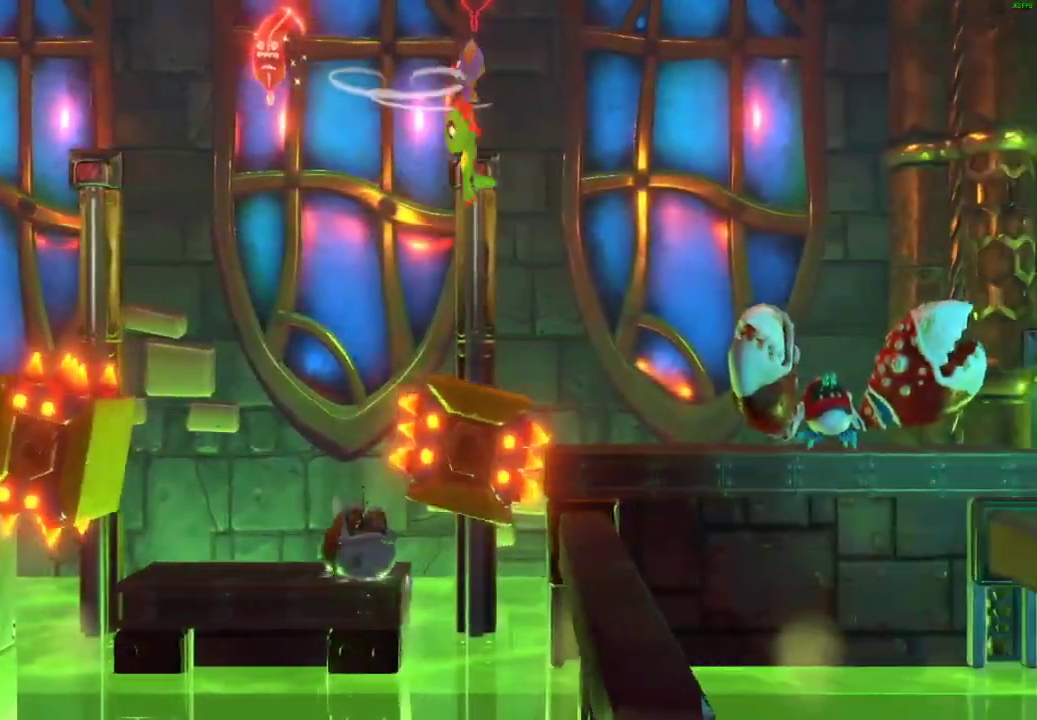
{"buttons": ["A"], "left_stick": "right", "right_stick": "center", "events": [[333, "A", "down"]]}
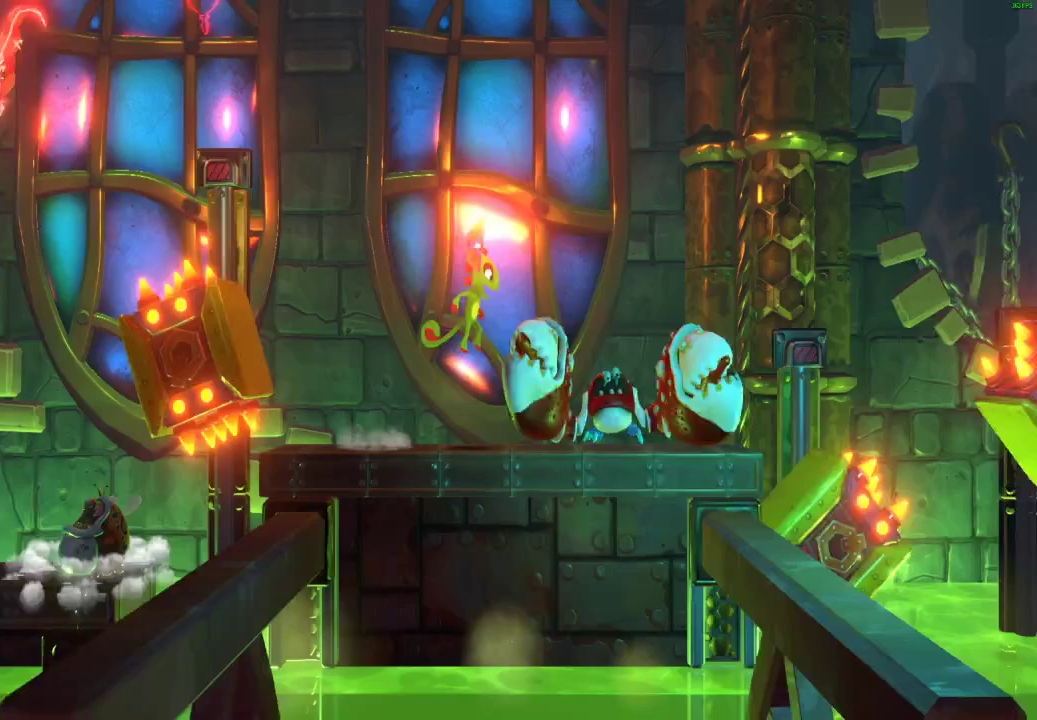
{"buttons": ["L2"], "left_stick": "center", "right_stick": "center", "events": [[100, "A", "up"], [117, "left_stick", "center"], [217, "L2", "down"]]}
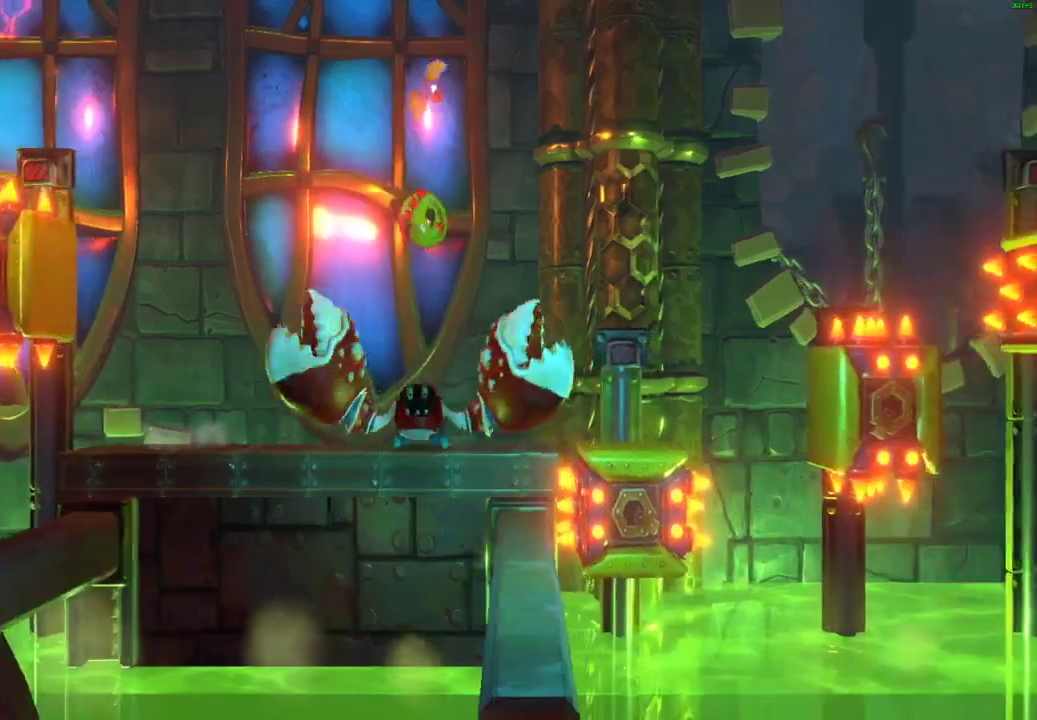
{"buttons": [], "left_stick": "right", "right_stick": "center", "events": [[33, "L2", "up"], [183, "left_stick", "right"], [250, "X", "down"], [333, "X", "up"]]}
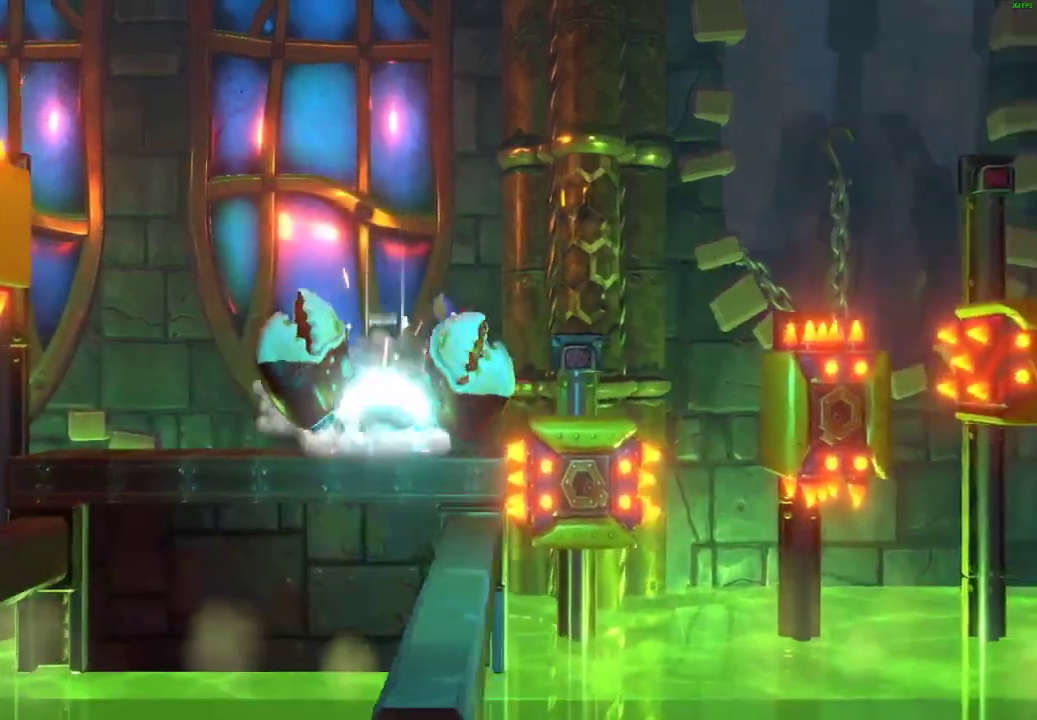
{"buttons": ["A"], "left_stick": "right", "right_stick": "center", "events": [[33, "A", "down"]]}
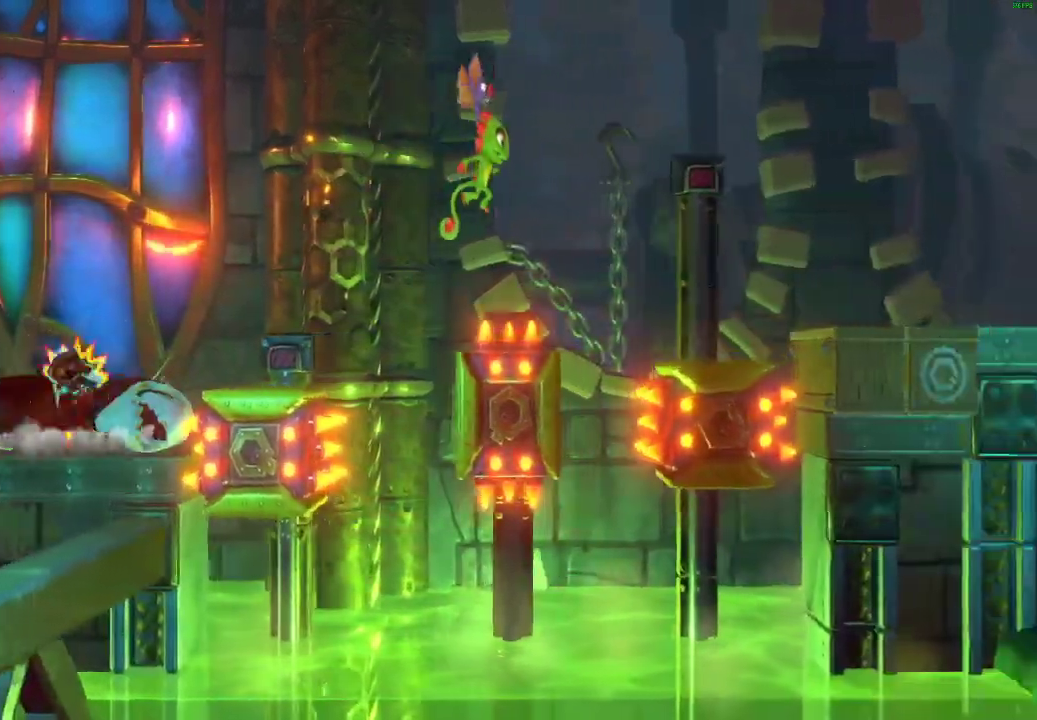
{"buttons": [], "left_stick": "right", "right_stick": "center", "events": [[100, "X", "down"], [233, "X", "up"], [300, "A", "up"]]}
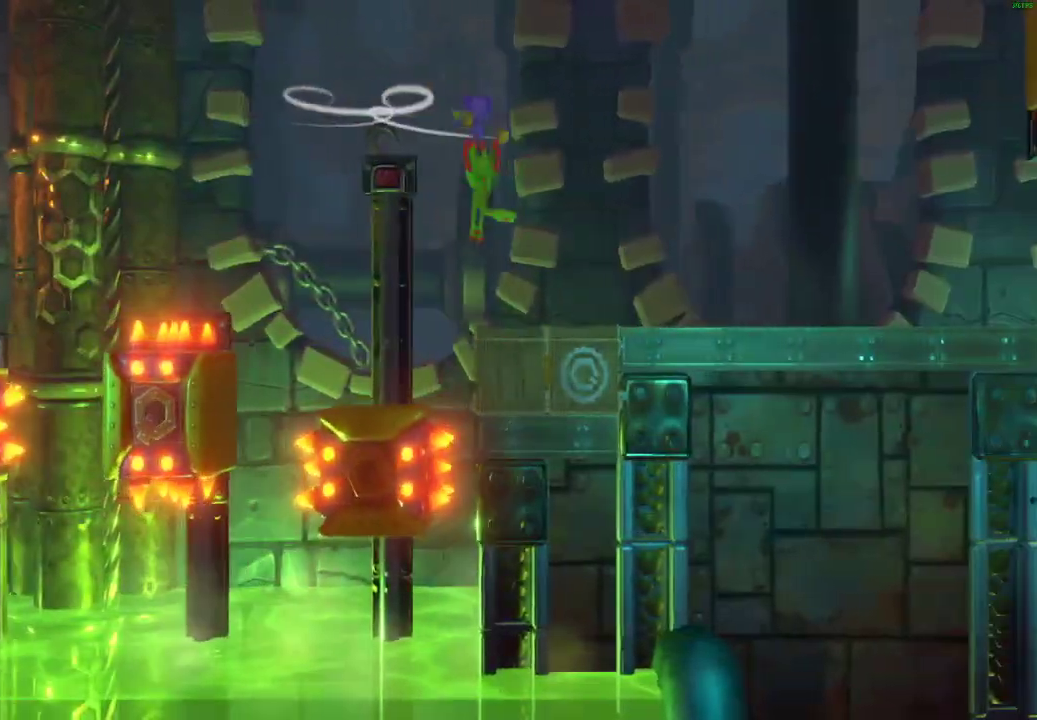
{"buttons": [], "left_stick": "right", "right_stick": "center", "events": [[67, "X", "down"], [167, "X", "up"], [250, "X", "down"], [333, "X", "up"], [417, "X", "down"], [500, "X", "up"]]}
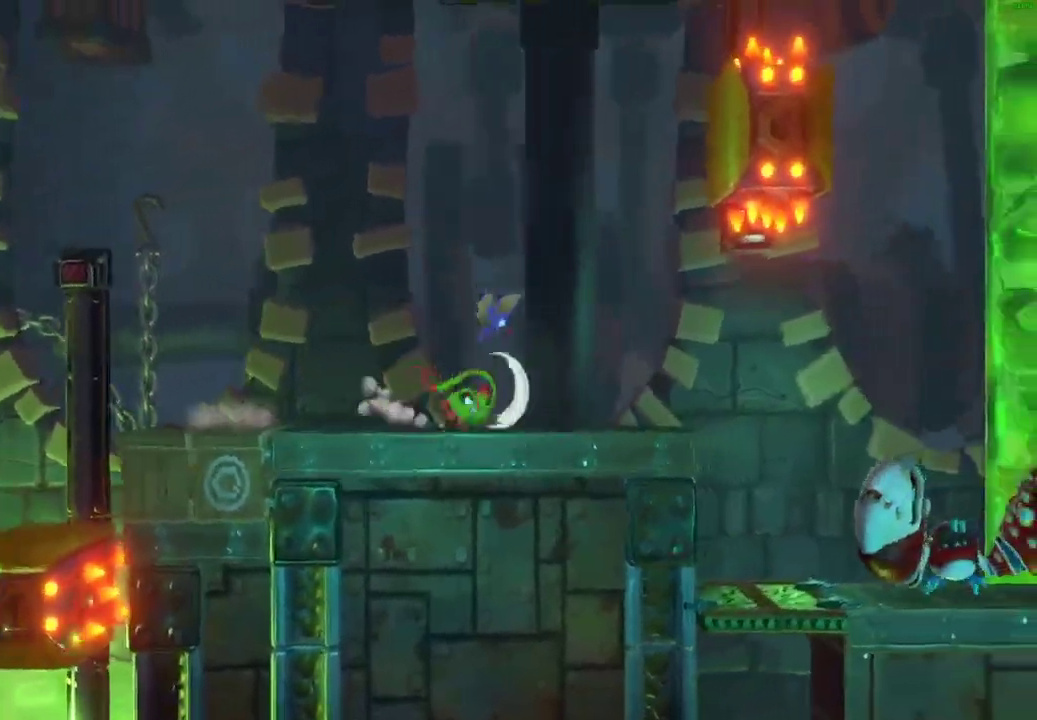
{"buttons": ["A"], "left_stick": "right", "right_stick": "center", "events": [[83, "X", "down"], [183, "X", "up"], [400, "A", "down"]]}
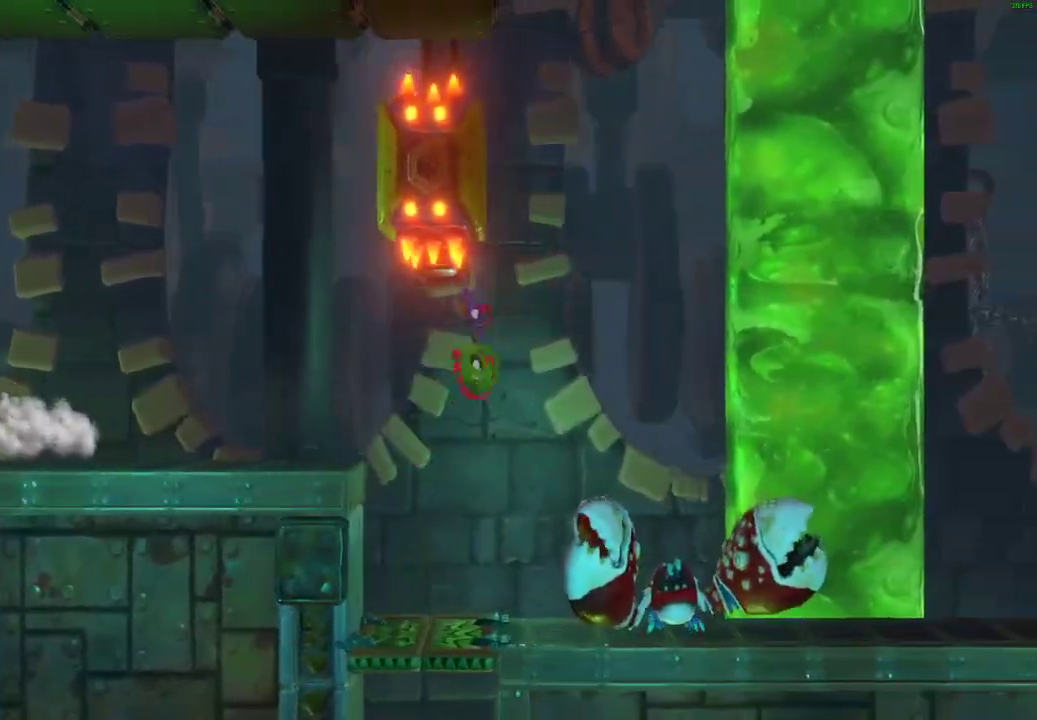
{"buttons": [], "left_stick": "right", "right_stick": "center", "events": [[217, "A", "up"]]}
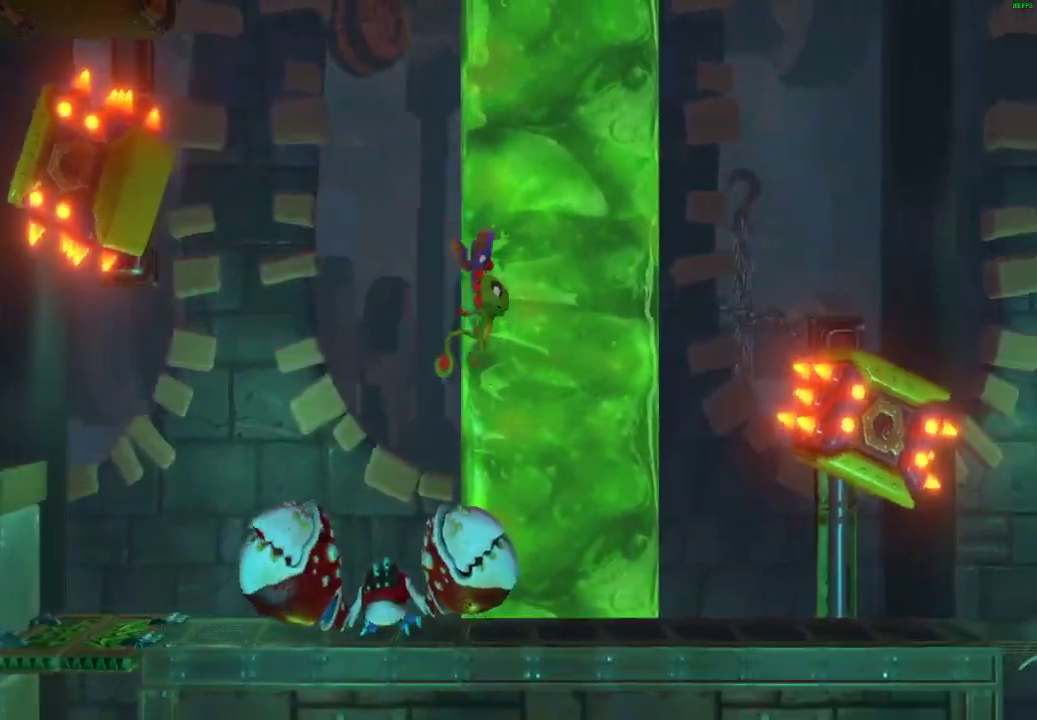
{"buttons": ["X"], "left_stick": "right", "right_stick": "center", "events": [[300, "X", "down"], [350, "X", "up"], [467, "X", "down"]]}
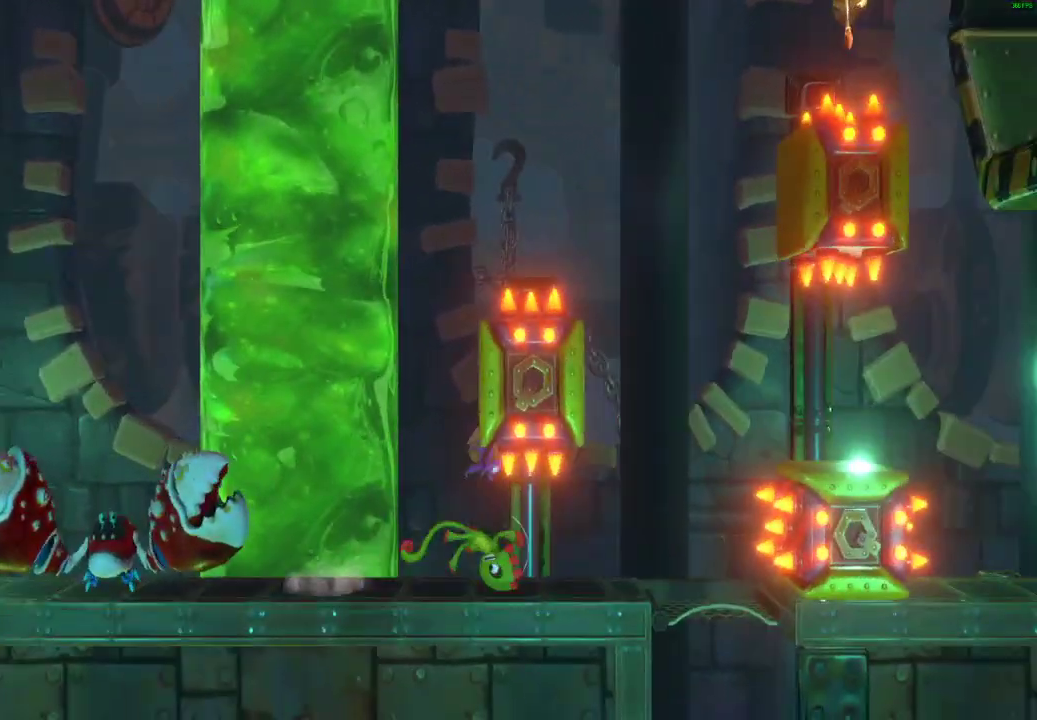
{"buttons": ["A"], "left_stick": "right", "right_stick": "center", "events": [[33, "X", "up"], [217, "A", "down"]]}
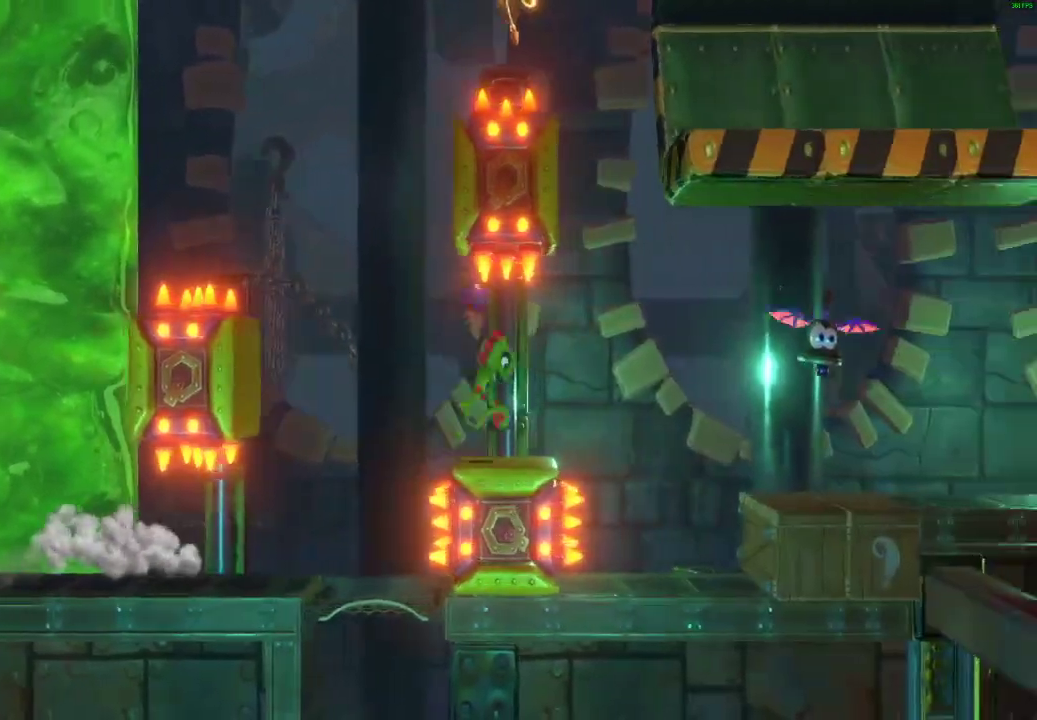
{"buttons": [], "left_stick": "right", "right_stick": "center", "events": [[250, "A", "up"]]}
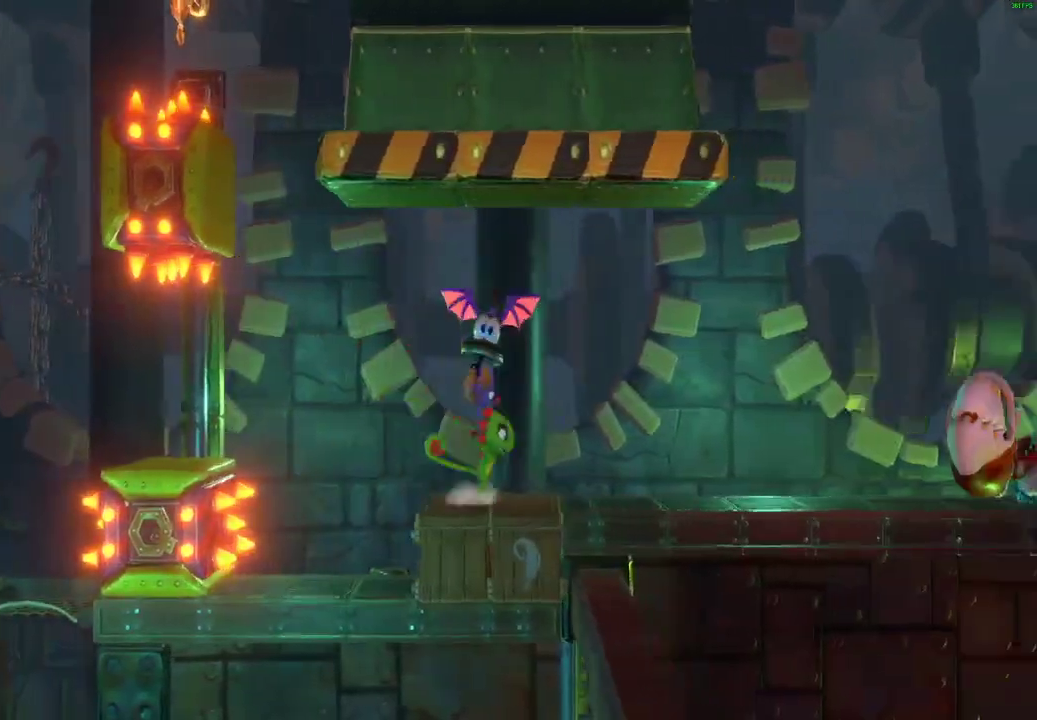
{"buttons": ["A"], "left_stick": "right", "right_stick": "center", "events": [[300, "A", "down"]]}
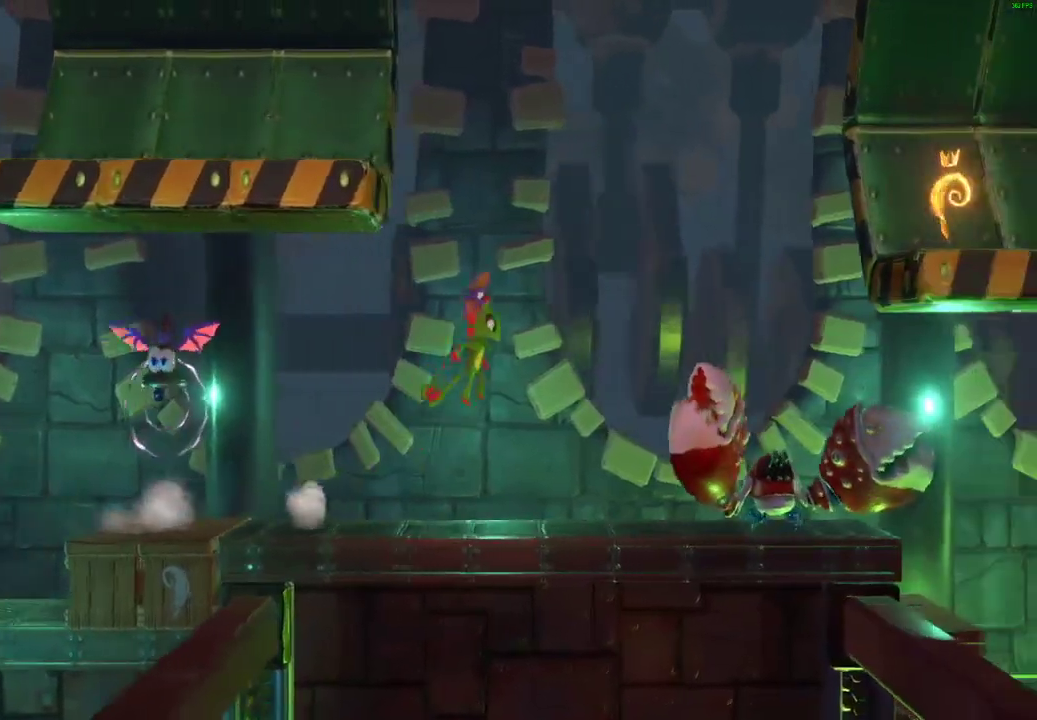
{"buttons": ["A"], "left_stick": "left", "right_stick": "center", "events": [[217, "left_stick", "center"], [300, "left_stick", "left"]]}
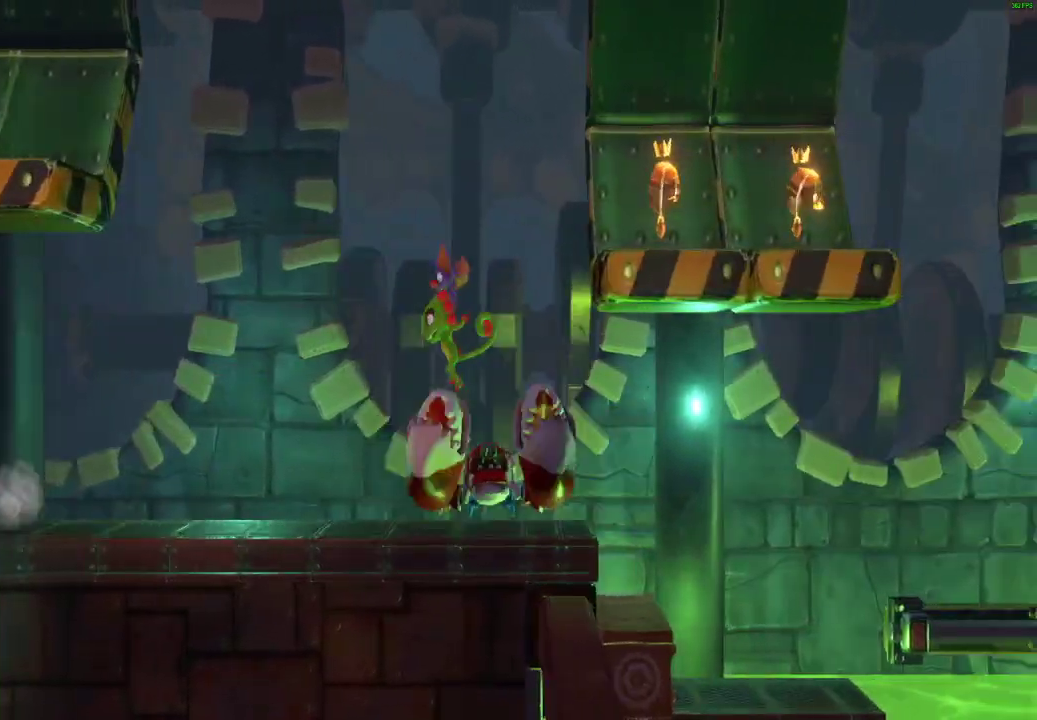
{"buttons": ["A"], "left_stick": "right", "right_stick": "center", "events": [[17, "A", "up"], [33, "left_stick", "center"], [100, "left_stick", "right"], [150, "A", "down"]]}
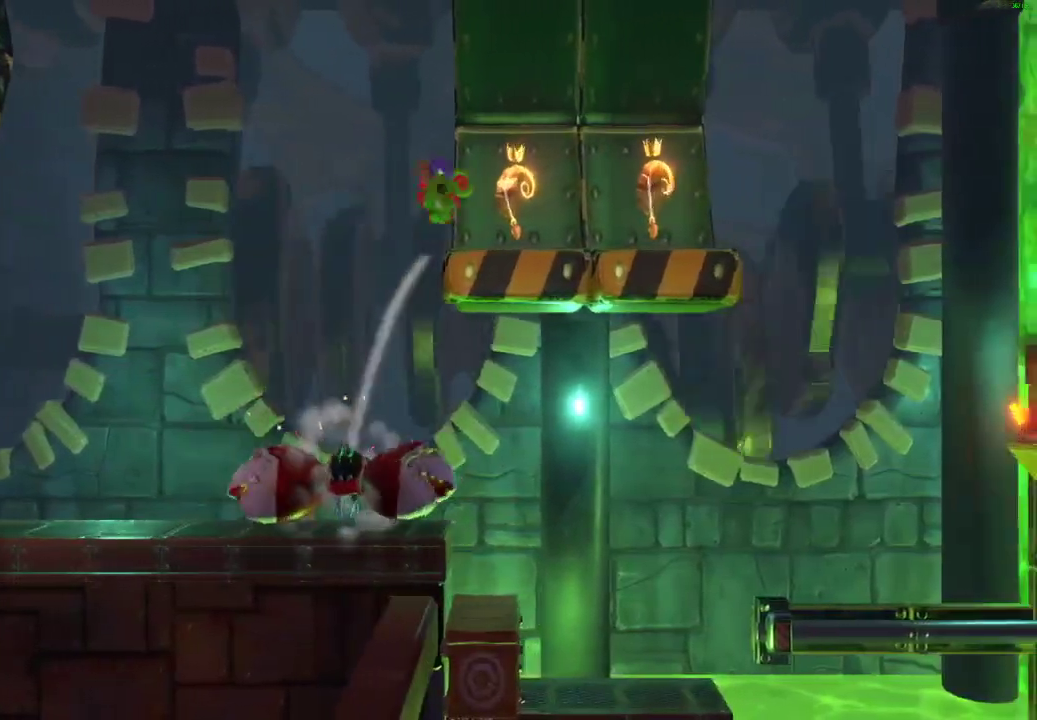
{"buttons": [], "left_stick": "right", "right_stick": "center", "events": [[133, "A", "up"], [233, "X", "down"], [333, "X", "up"], [417, "X", "down"], [500, "X", "up"]]}
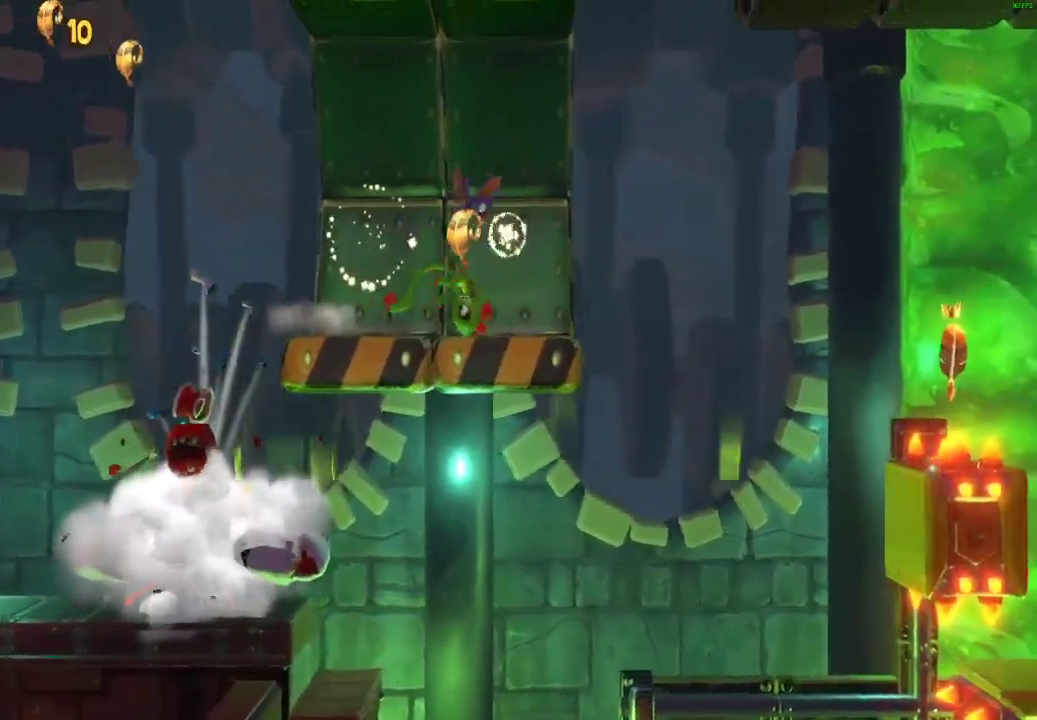
{"buttons": [], "left_stick": "right", "right_stick": "center", "events": [[83, "X", "down"], [167, "X", "up"], [250, "X", "down"], [367, "X", "up"]]}
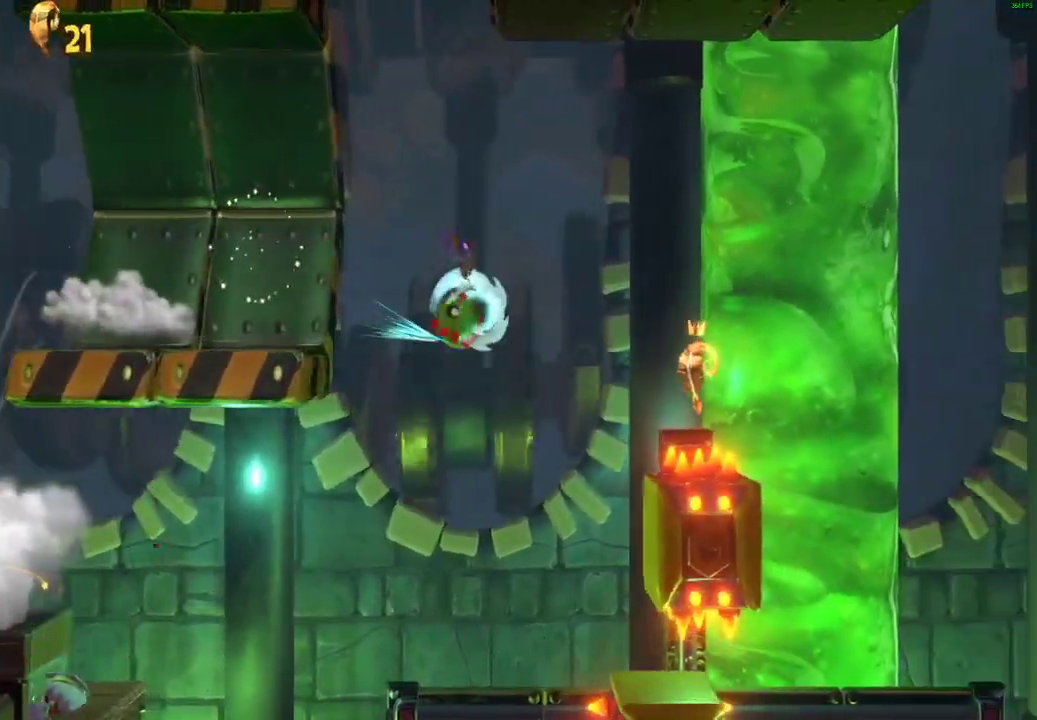
{"buttons": ["A"], "left_stick": "right", "right_stick": "center", "events": [[133, "A", "down"]]}
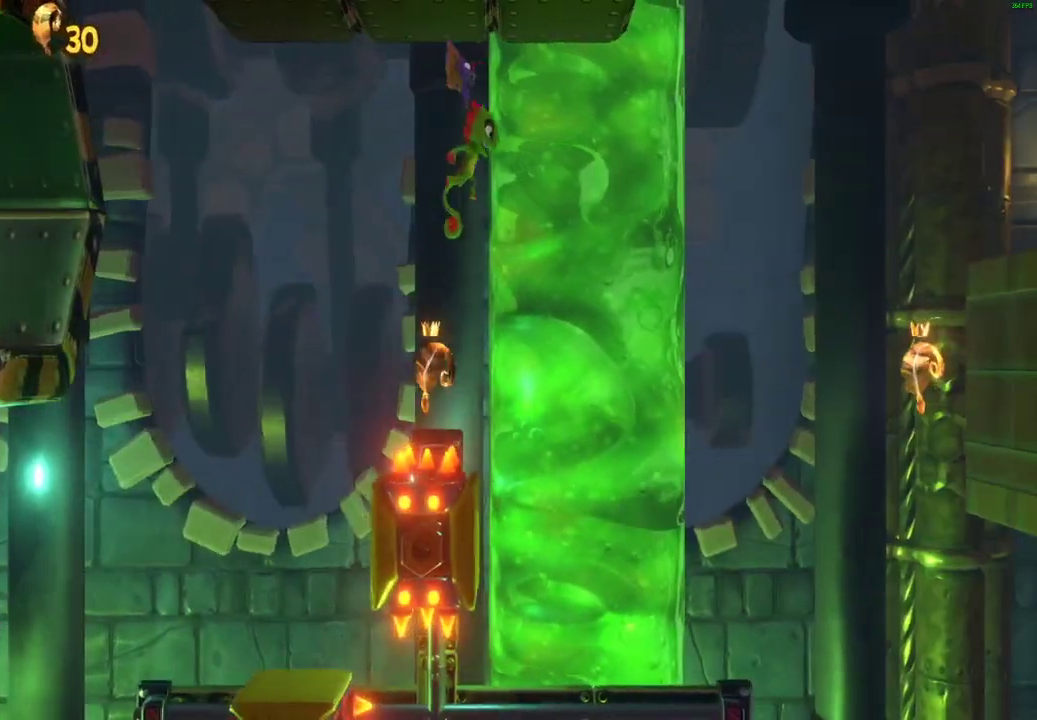
{"buttons": [], "left_stick": "right", "right_stick": "center", "events": [[500, "A", "up"]]}
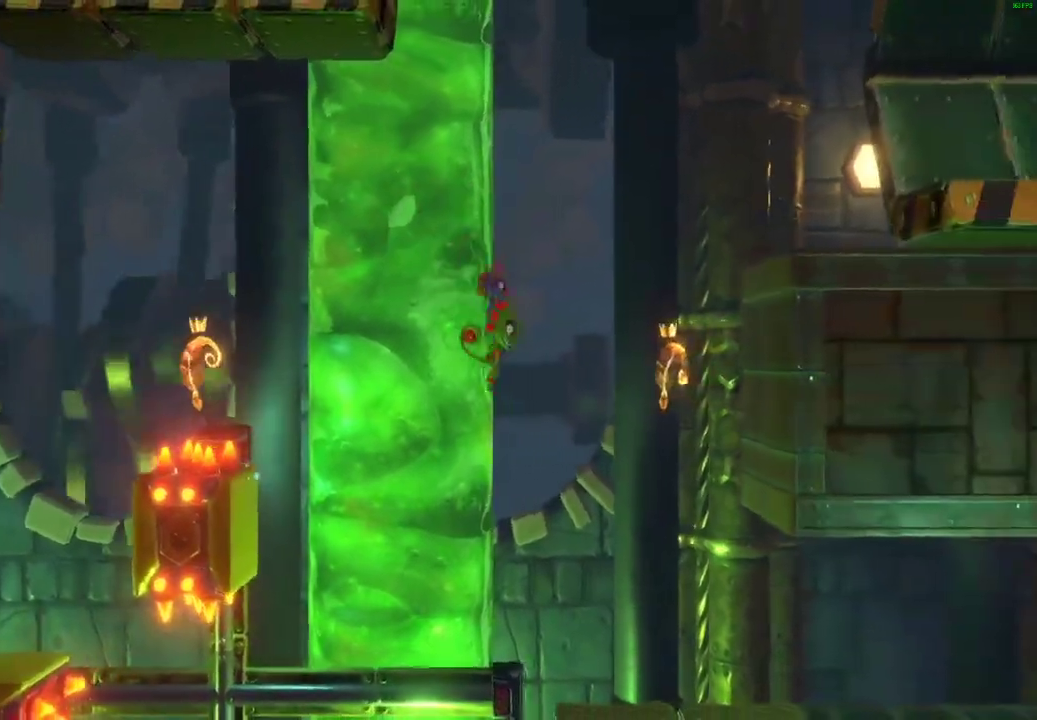
{"buttons": [], "left_stick": "right", "right_stick": "center", "events": [[367, "X", "down"], [433, "X", "up"]]}
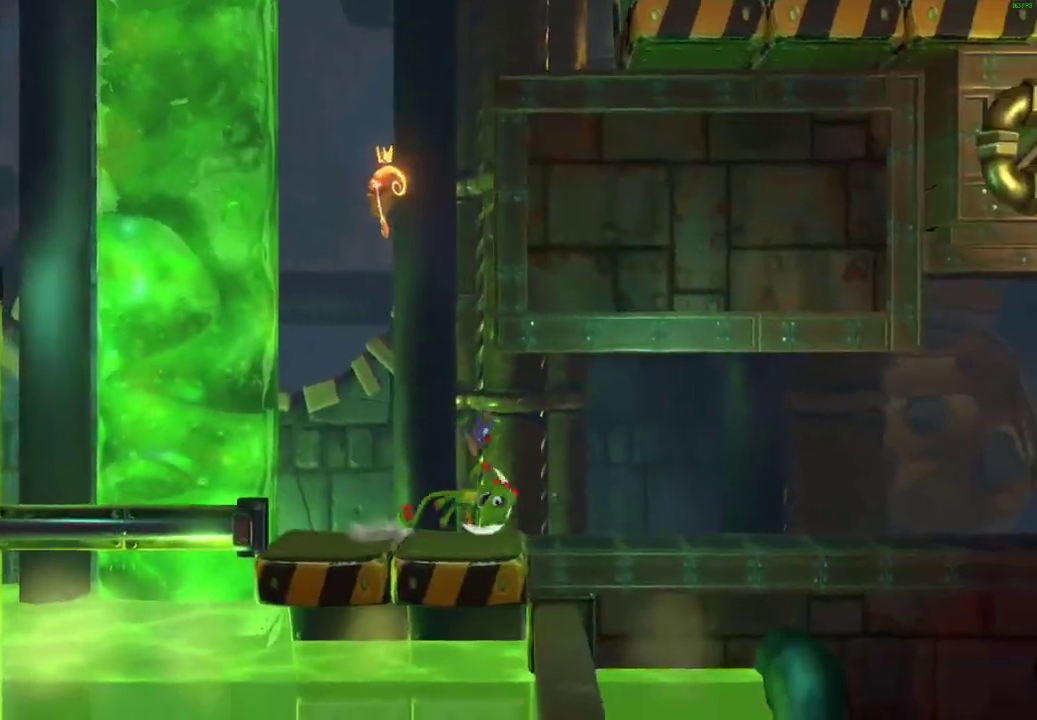
{"buttons": ["X"], "left_stick": "right", "right_stick": "center", "events": [[50, "X", "down"], [117, "X", "up"], [200, "X", "down"], [267, "X", "up"], [367, "X", "down"], [433, "X", "up"], [500, "X", "down"]]}